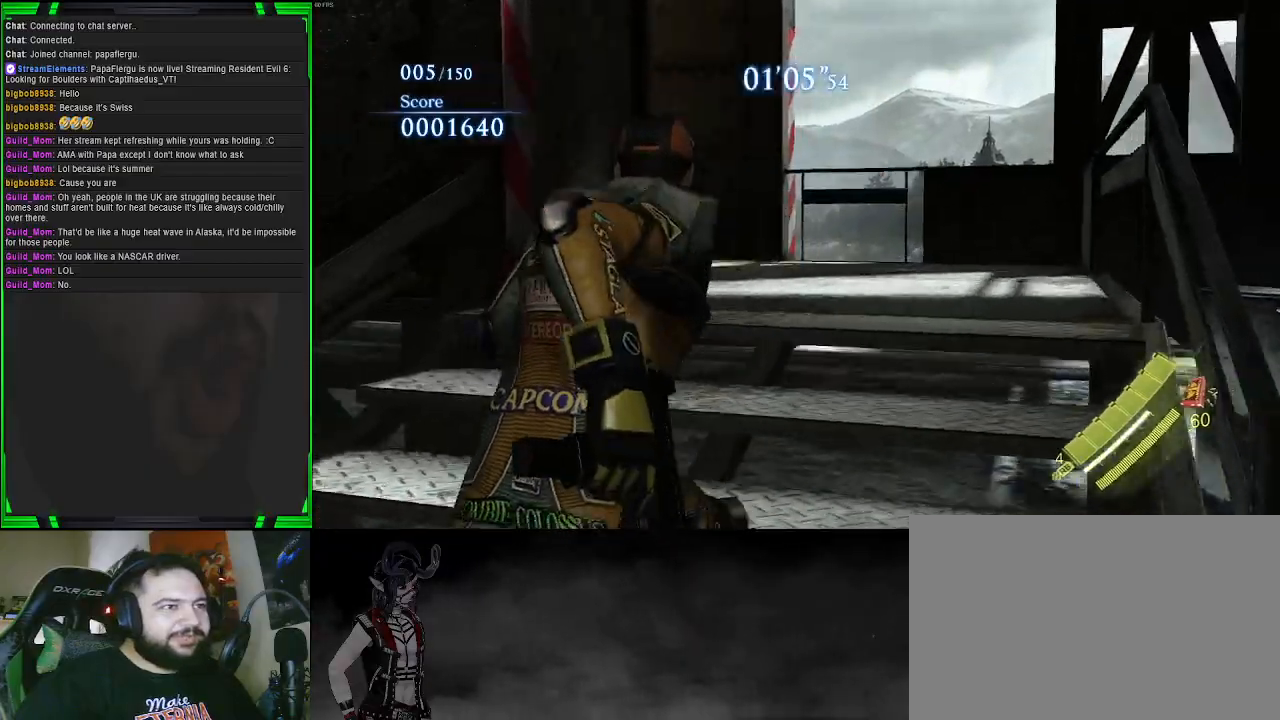
Gameplay with a controller (PlayStation layout); each line is a JSON object with the inputs held at the frame after it. "events" lists button and stick changes between this image and that frame as [ms after this image, input, new state], when the widget could be followed in between.
{"buttons": [], "left_stick": "up-right", "right_stick": "left", "events": [[167, "right_stick", "center"], [317, "right_stick", "left"]]}
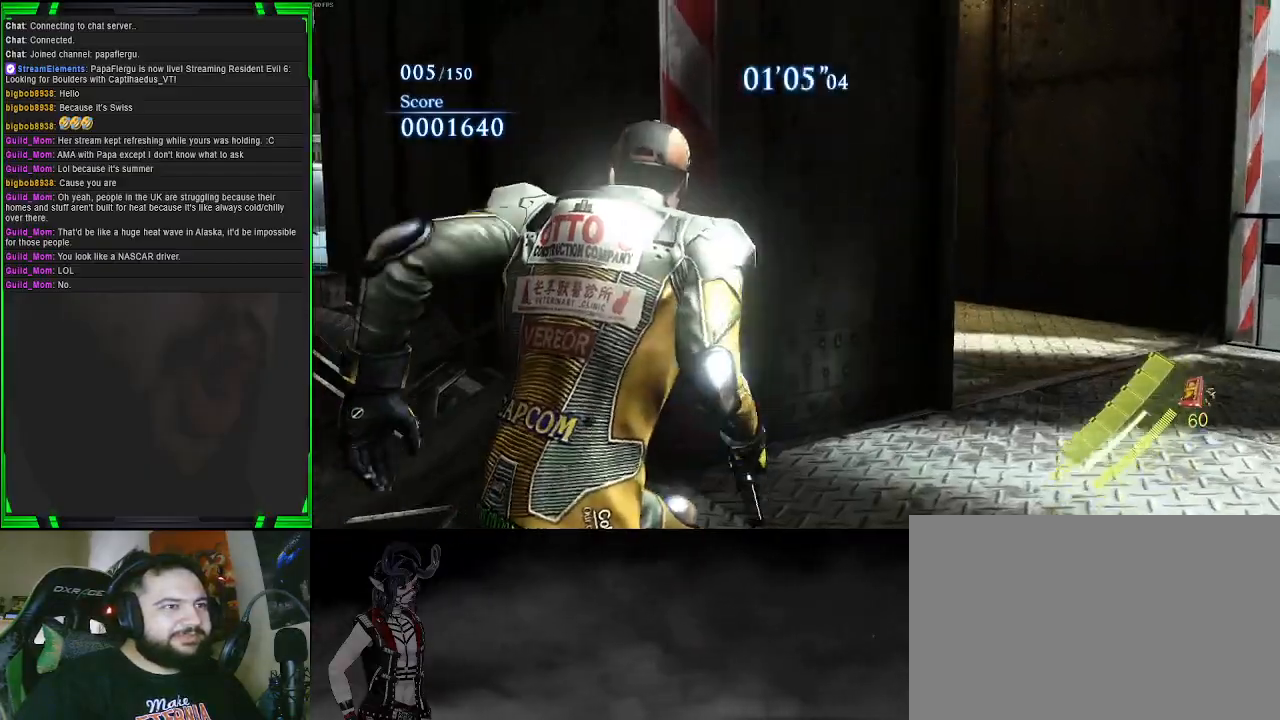
{"buttons": [], "left_stick": "up-right", "right_stick": "left", "events": []}
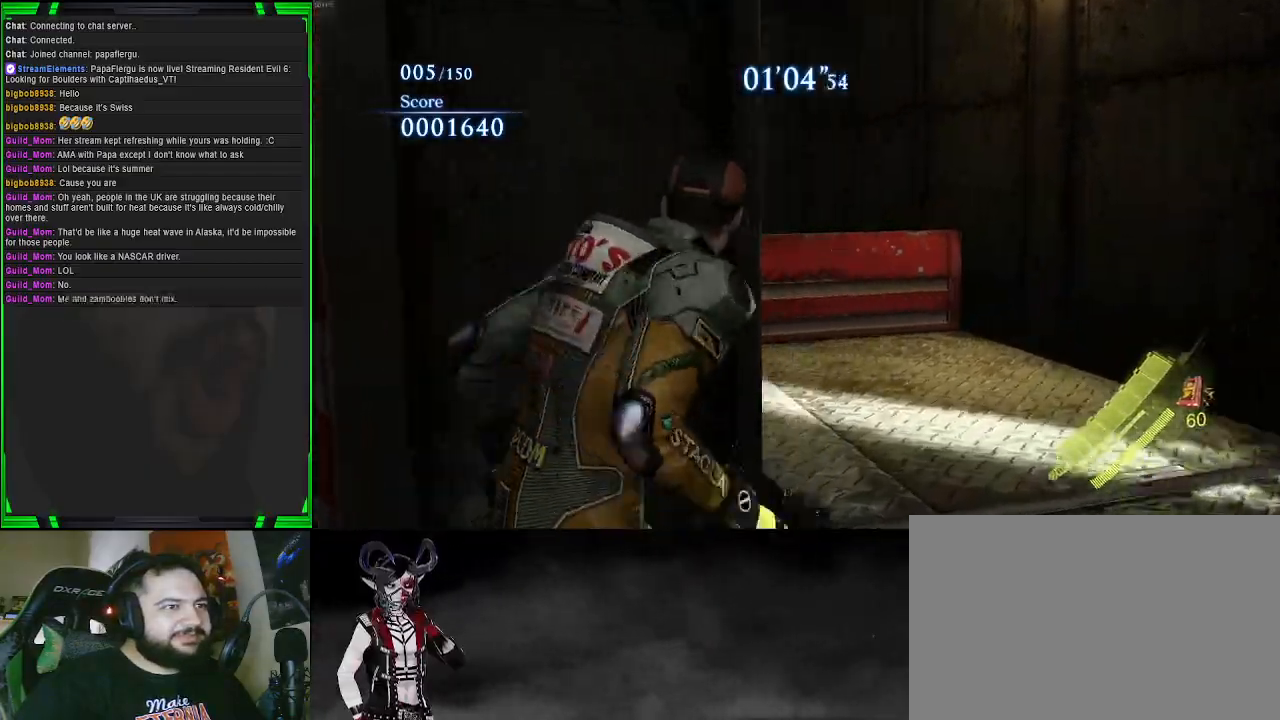
{"buttons": [], "left_stick": "center", "right_stick": "down-left", "events": [[200, "right_stick", "center"], [350, "right_stick", "down-left"], [467, "left_stick", "center"]]}
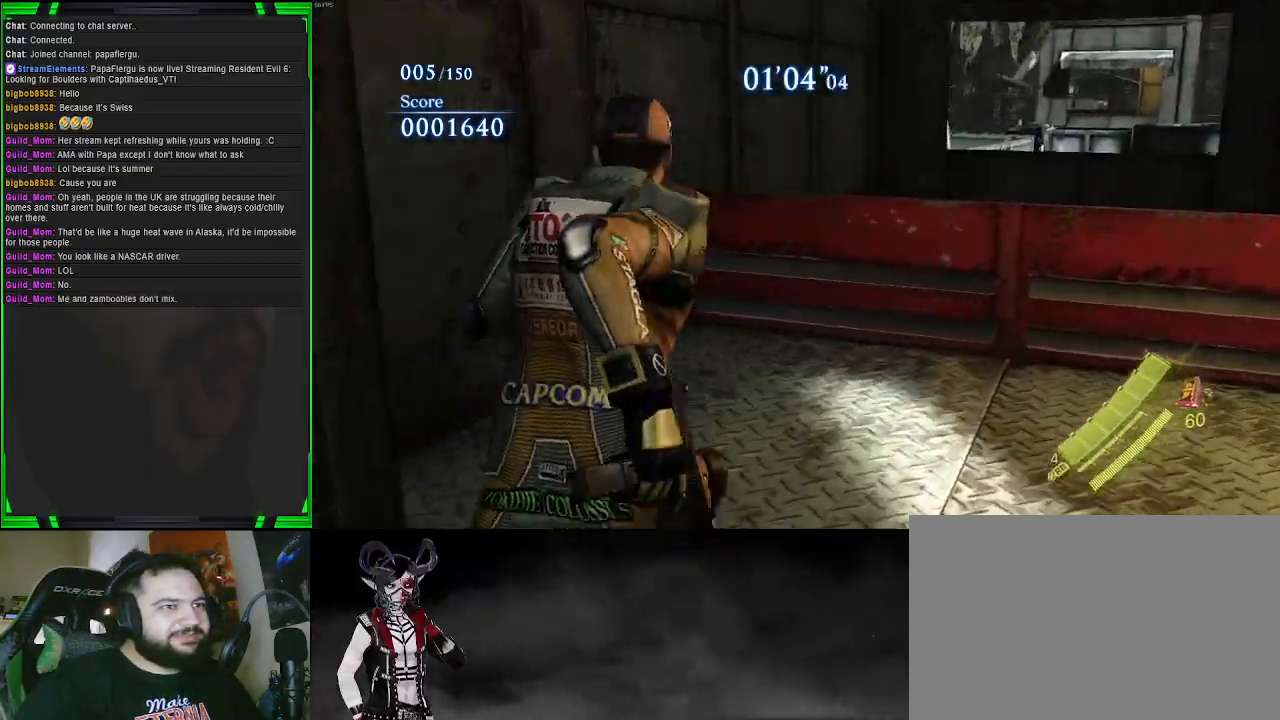
{"buttons": [], "left_stick": "up-left", "right_stick": "left", "events": [[50, "left_stick", "down-left"], [83, "right_stick", "left"], [333, "left_stick", "left"], [483, "left_stick", "up-left"]]}
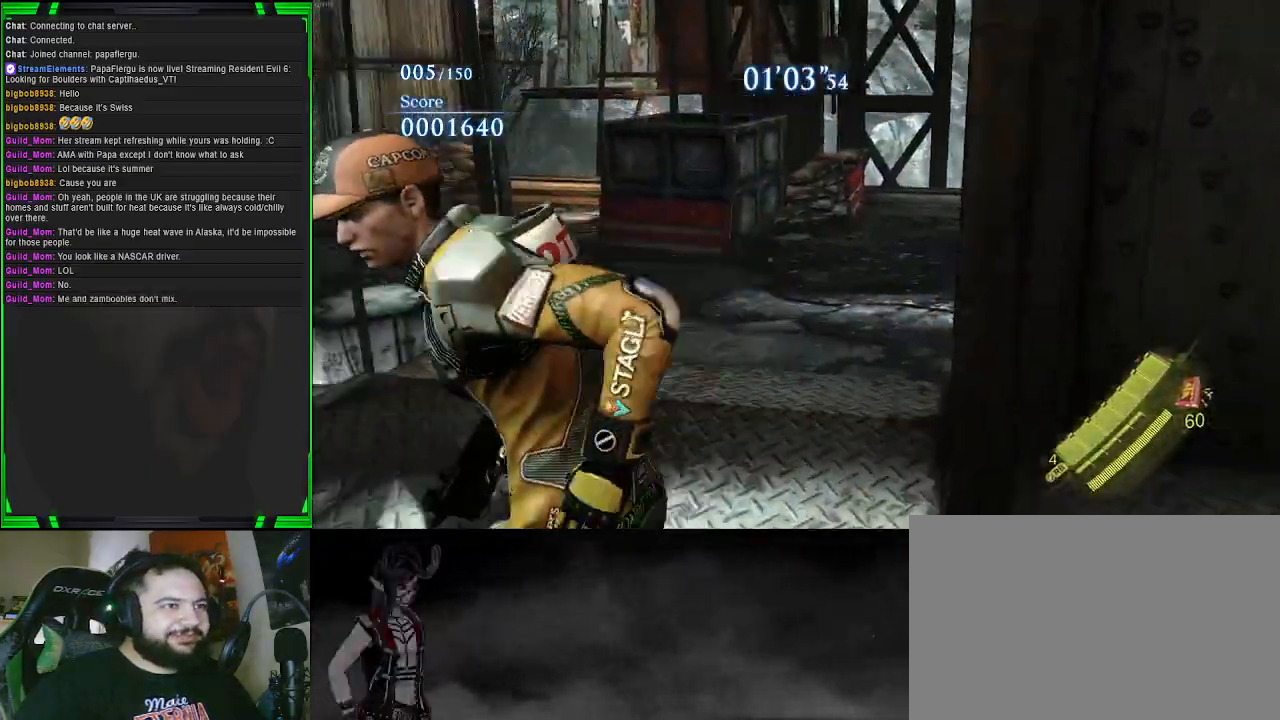
{"buttons": [], "left_stick": "up-right", "right_stick": "center", "events": [[17, "right_stick", "center"], [117, "left_stick", "up"], [333, "left_stick", "up-right"]]}
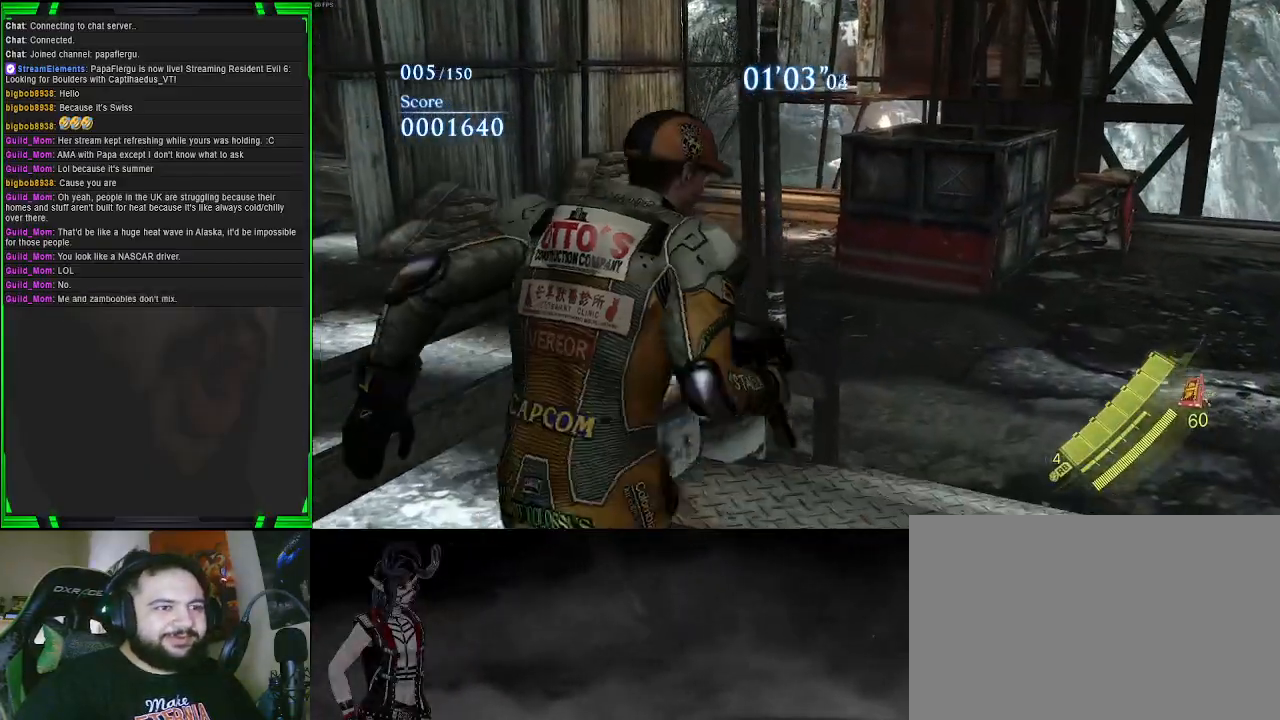
{"buttons": [], "left_stick": "up-right", "right_stick": "left", "events": [[367, "right_stick", "left"]]}
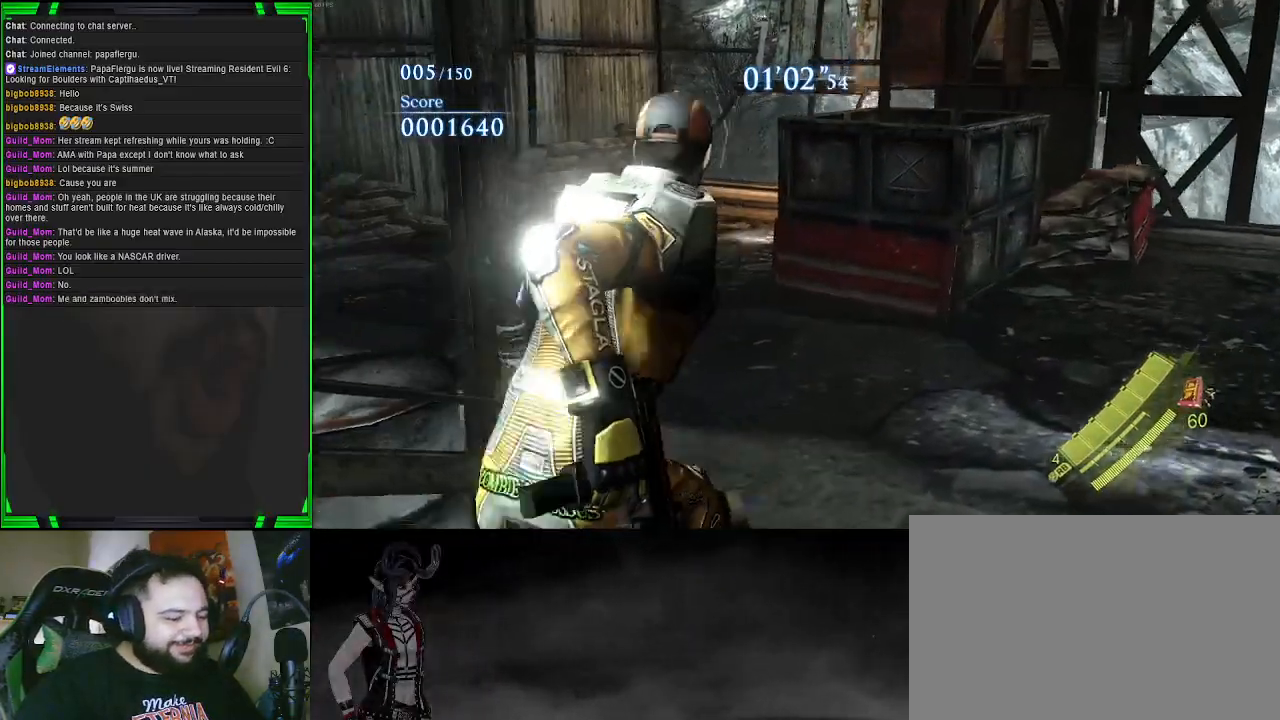
{"buttons": [], "left_stick": "up-right", "right_stick": "center", "events": [[167, "right_stick", "center"]]}
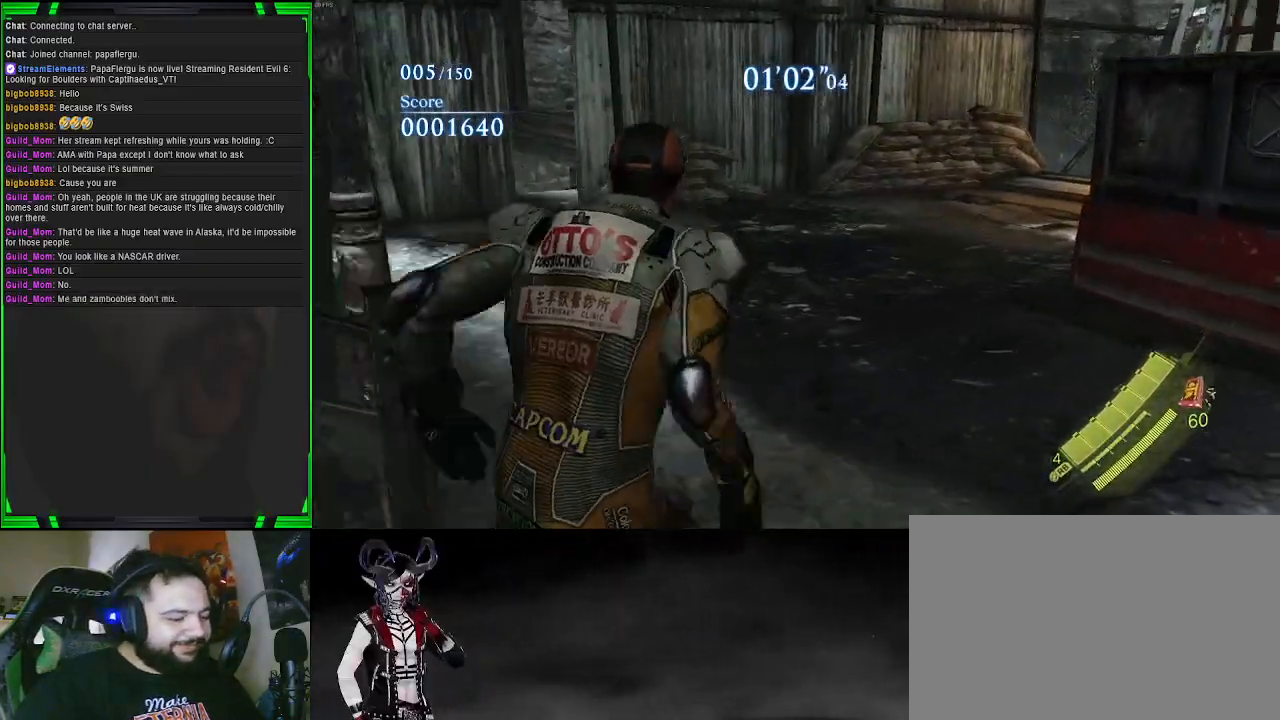
{"buttons": [], "left_stick": "up", "right_stick": "center", "events": [[50, "right_stick", "left"], [183, "left_stick", "up"], [233, "right_stick", "up-left"], [500, "right_stick", "center"]]}
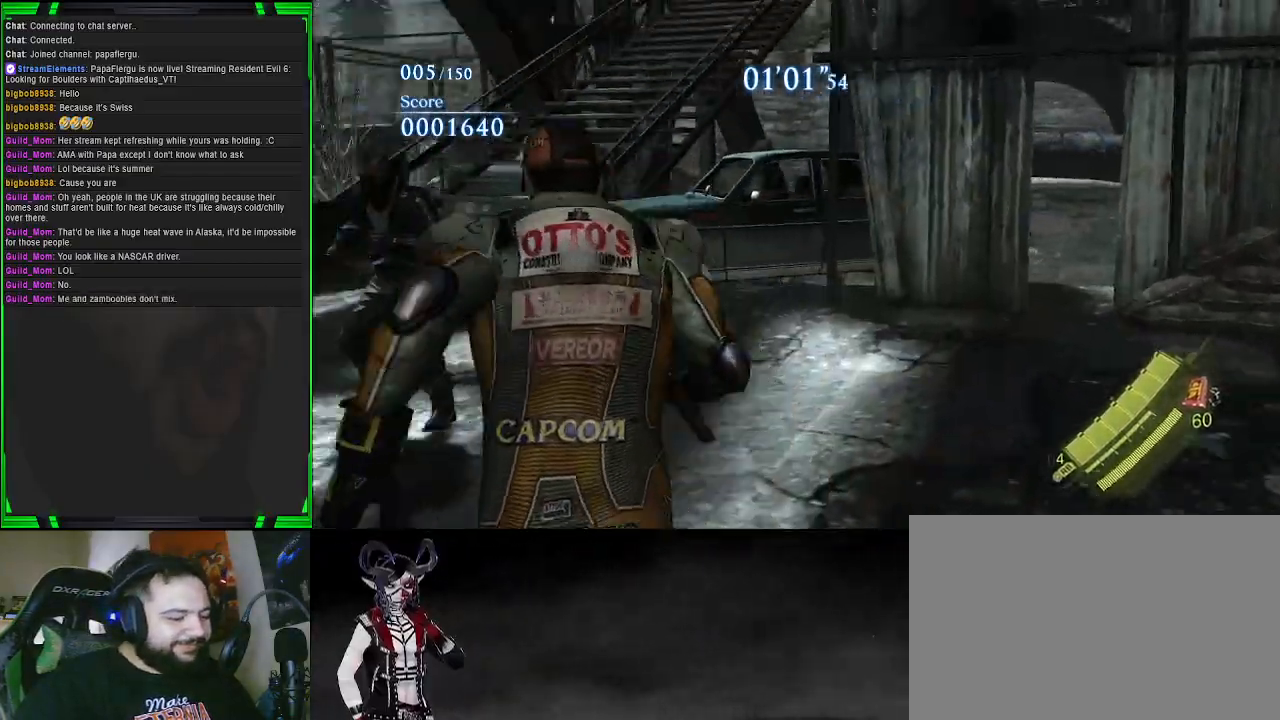
{"buttons": [], "left_stick": "up", "right_stick": "center", "events": []}
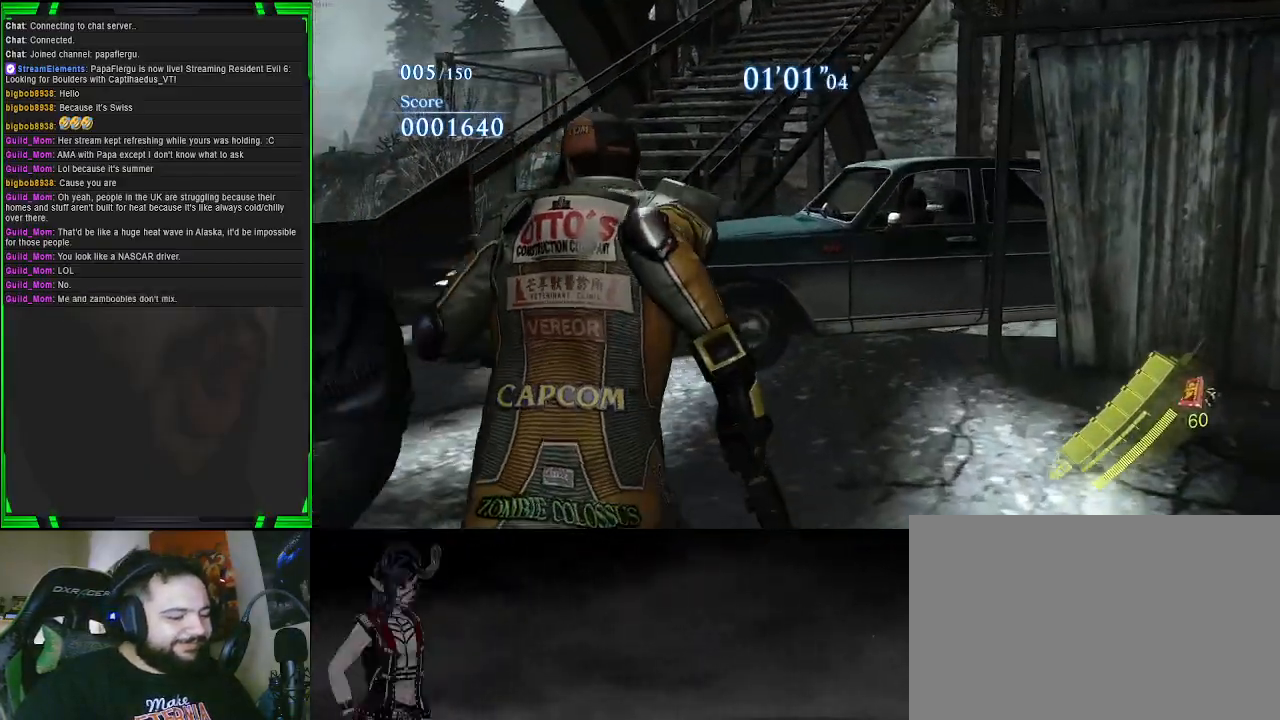
{"buttons": [], "left_stick": "right", "right_stick": "left", "events": [[33, "right_stick", "right"], [267, "right_stick", "center"], [350, "right_stick", "left"], [483, "left_stick", "right"]]}
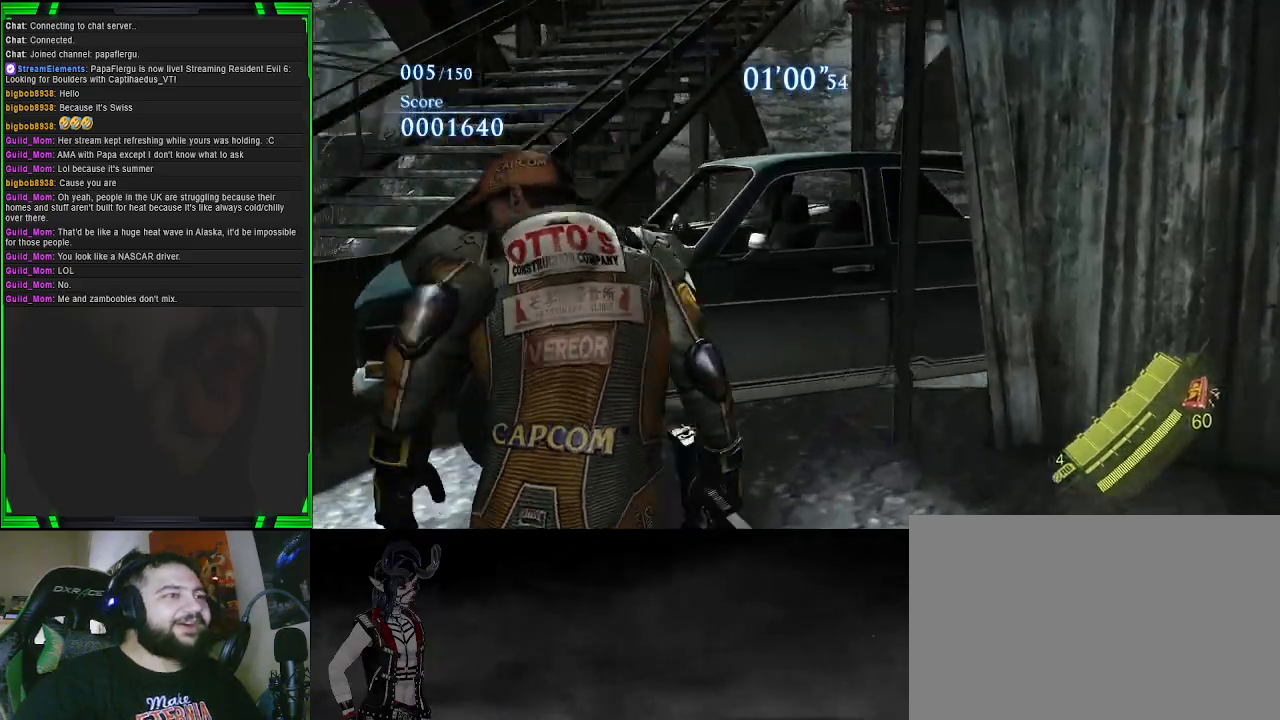
{"buttons": [], "left_stick": "left", "right_stick": "left", "events": [[33, "left_stick", "down-right"], [300, "left_stick", "down-left"], [433, "left_stick", "left"]]}
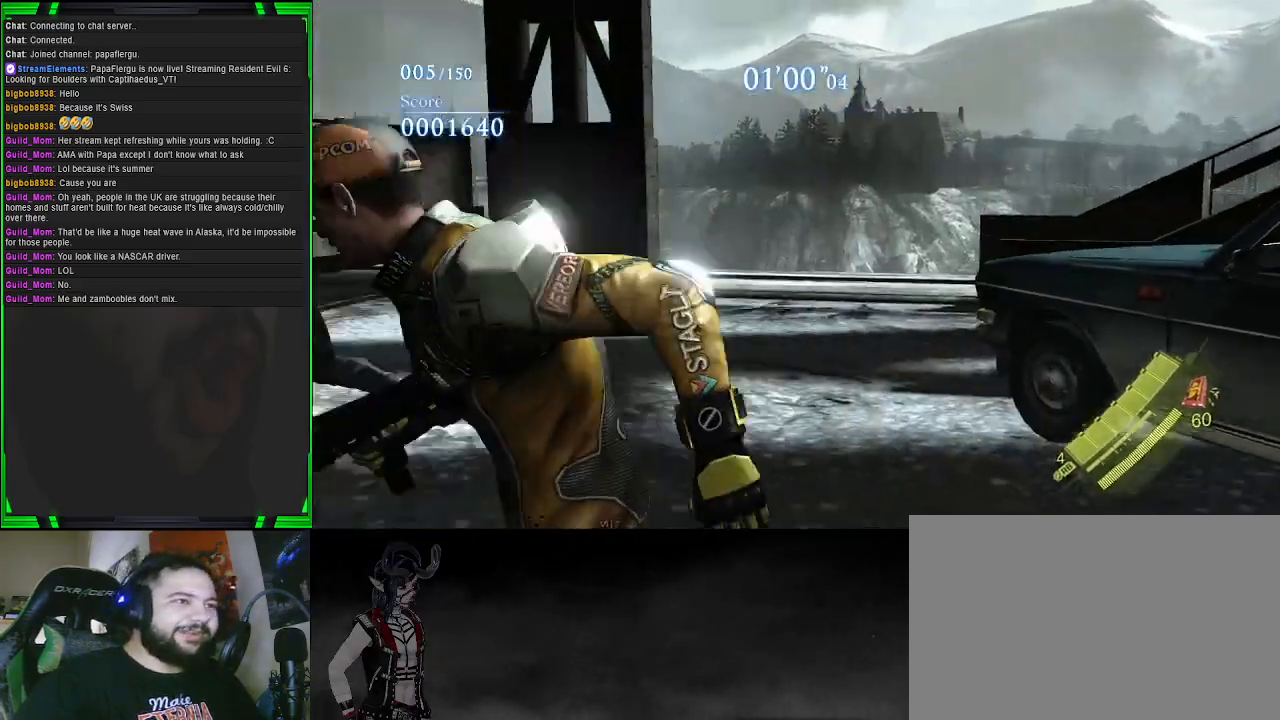
{"buttons": ["L2"], "left_stick": "down-left", "right_stick": "up-right", "events": [[67, "left_stick", "down-left"], [100, "right_stick", "center"], [150, "L2", "down"], [200, "left_stick", "down"], [400, "left_stick", "down-left"], [417, "right_stick", "up"], [483, "right_stick", "up-right"]]}
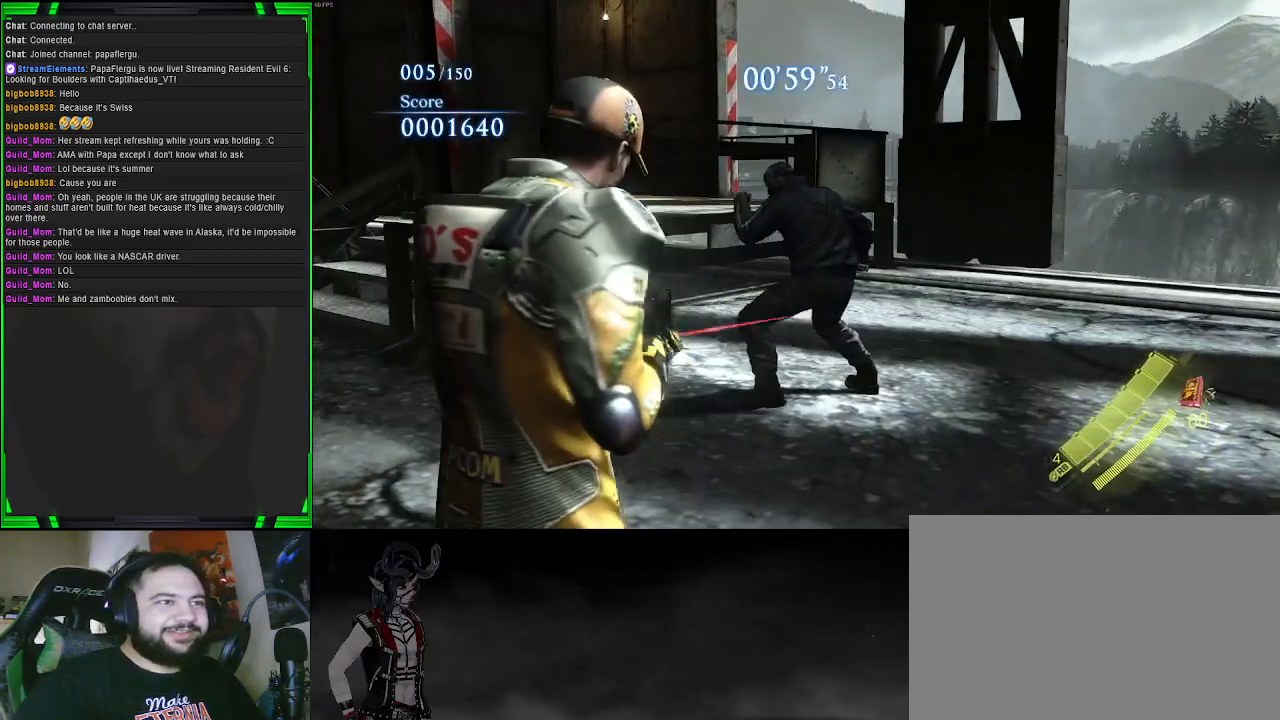
{"buttons": ["L2"], "left_stick": "up-left", "right_stick": "center", "events": [[33, "right_stick", "right"], [50, "left_stick", "down-right"], [150, "right_stick", "down-left"], [183, "left_stick", "up-right"], [300, "left_stick", "up-left"], [300, "right_stick", "center"]]}
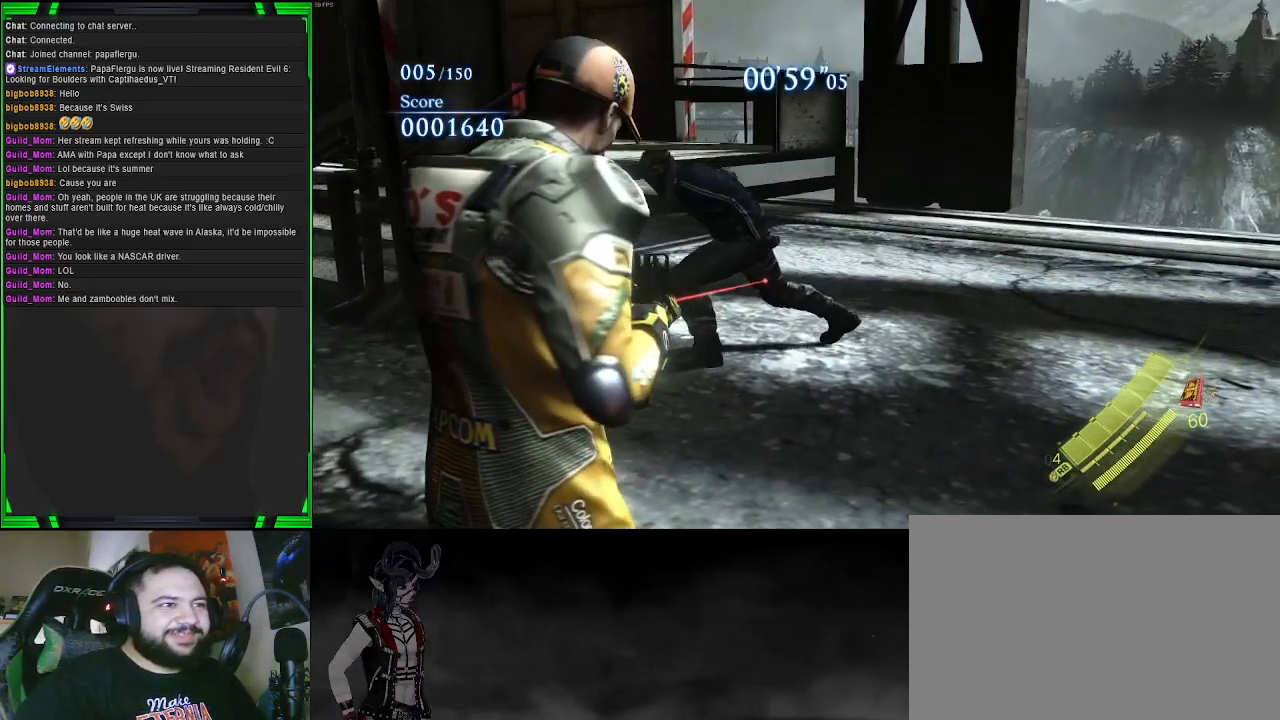
{"buttons": ["L2"], "left_stick": "down-left", "right_stick": "left", "events": [[117, "right_stick", "left"], [300, "left_stick", "down-left"]]}
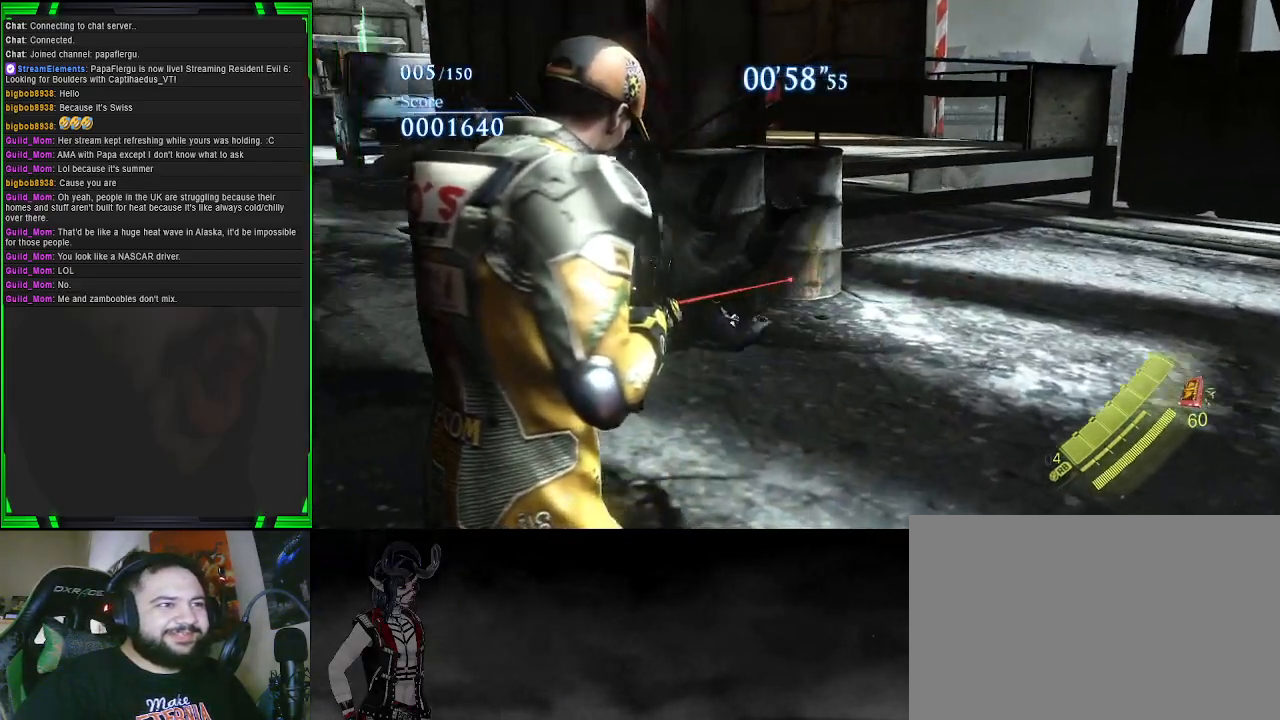
{"buttons": ["L2"], "left_stick": "down-left", "right_stick": "left", "events": [[67, "left_stick", "up"], [233, "right_stick", "center"], [300, "left_stick", "right"], [333, "right_stick", "left"], [400, "left_stick", "down-left"]]}
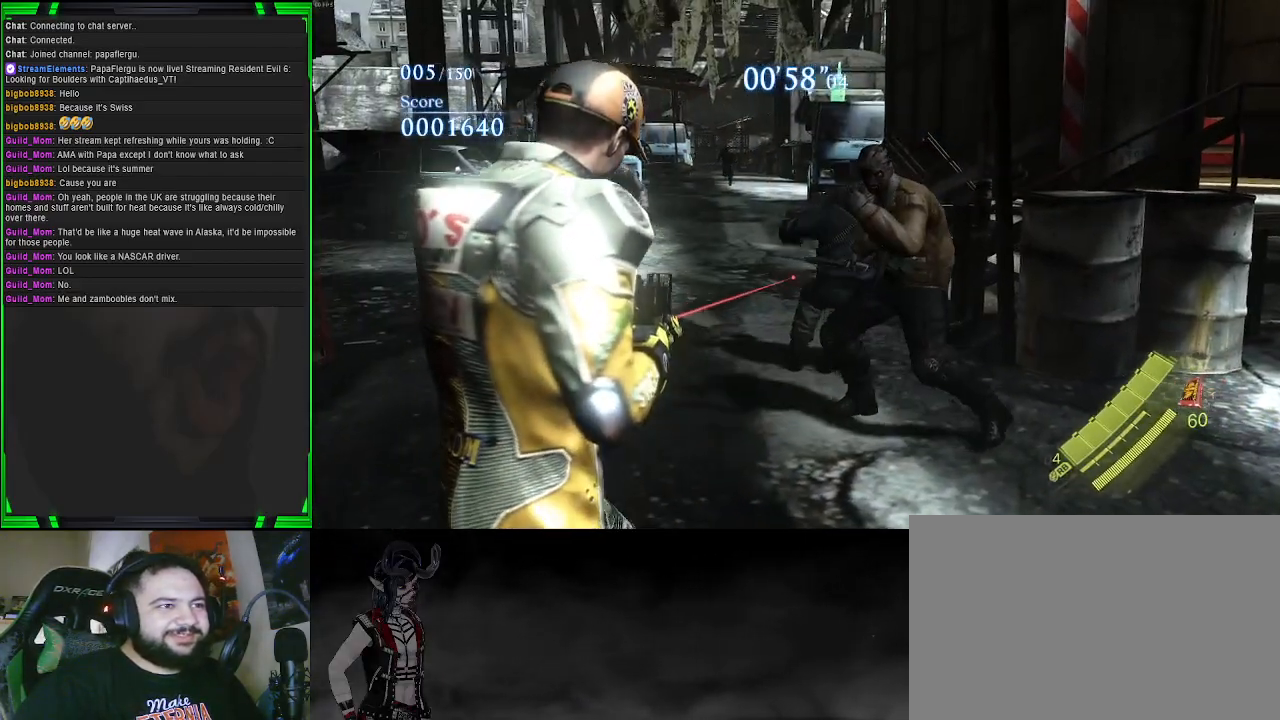
{"buttons": ["L2"], "left_stick": "up-right", "right_stick": "center", "events": [[17, "left_stick", "down-right"], [17, "right_stick", "up-right"], [250, "left_stick", "right"], [350, "left_stick", "up-right"], [367, "right_stick", "center"]]}
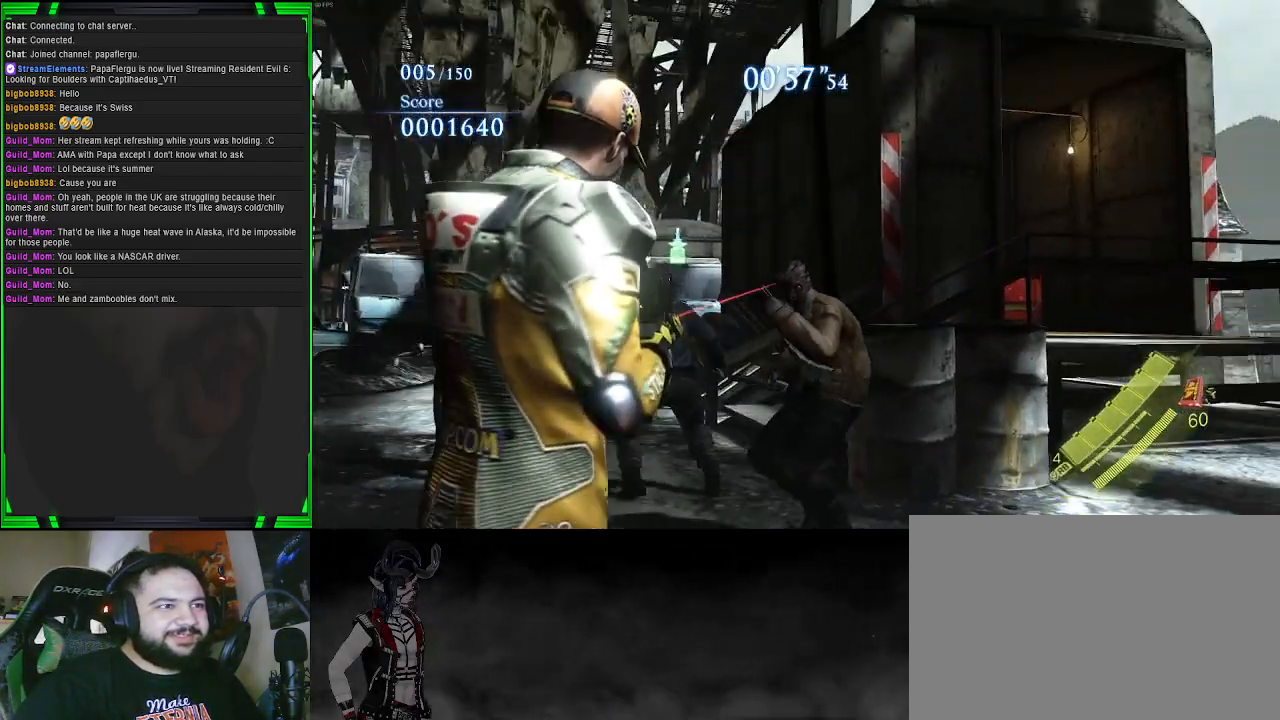
{"buttons": ["L2"], "left_stick": "up", "right_stick": "center", "events": [[33, "right_stick", "right"], [300, "R2", "down"], [333, "right_stick", "center"], [400, "R2", "up"], [400, "left_stick", "up"]]}
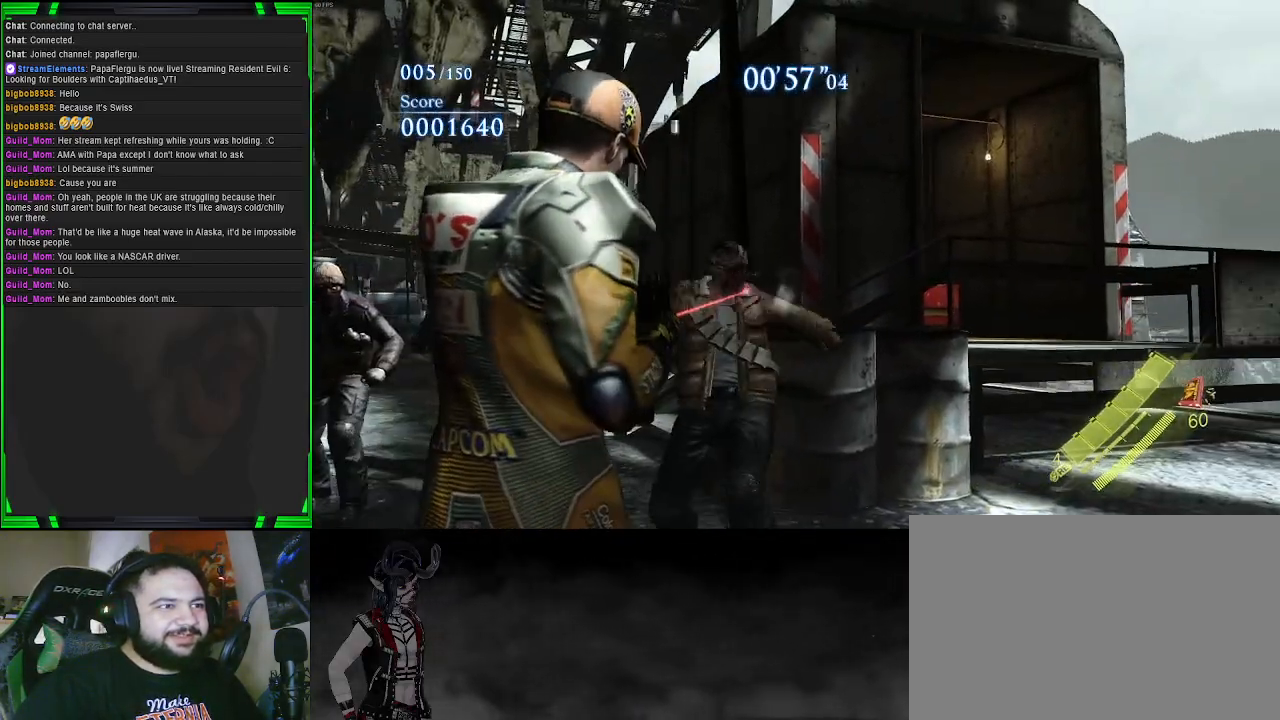
{"buttons": ["L2"], "left_stick": "up", "right_stick": "up-right", "events": [[50, "right_stick", "left"], [183, "right_stick", "center"], [283, "right_stick", "right"], [500, "right_stick", "up-right"]]}
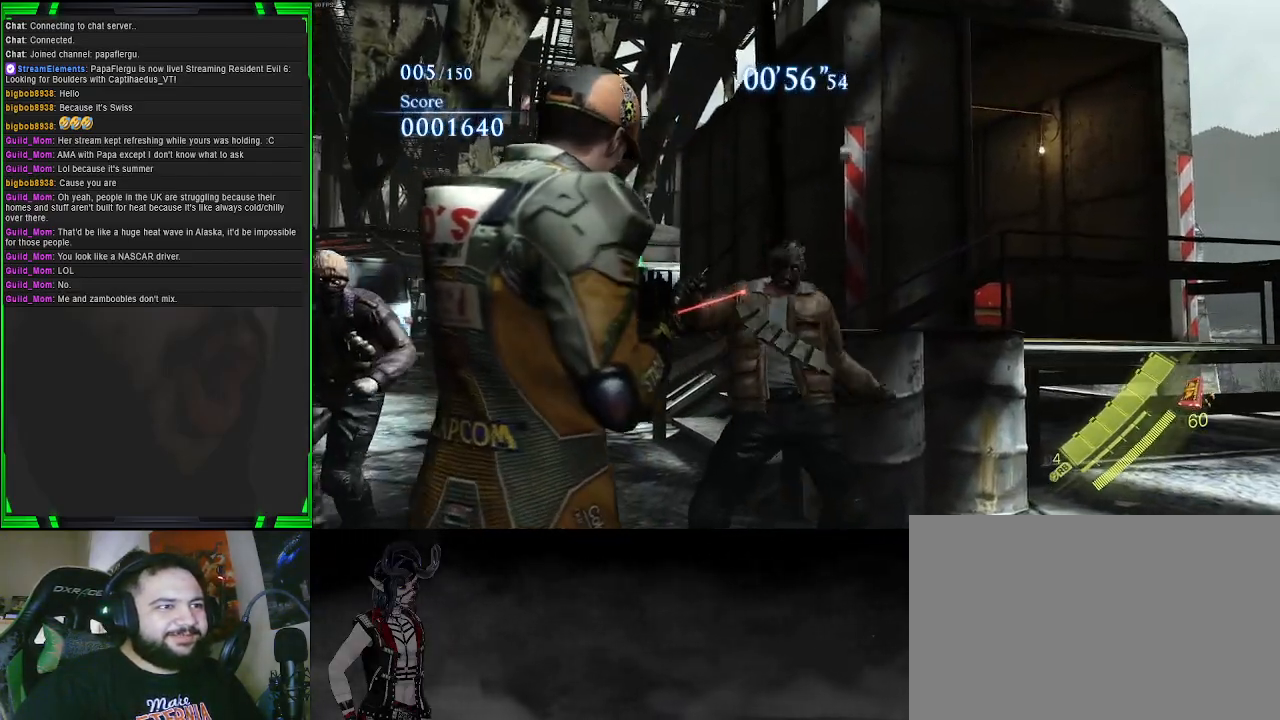
{"buttons": [], "left_stick": "up", "right_stick": "left", "events": [[17, "right_stick", "up"], [117, "R2", "down"], [200, "right_stick", "center"], [250, "R2", "up"], [417, "L2", "up"], [483, "right_stick", "left"]]}
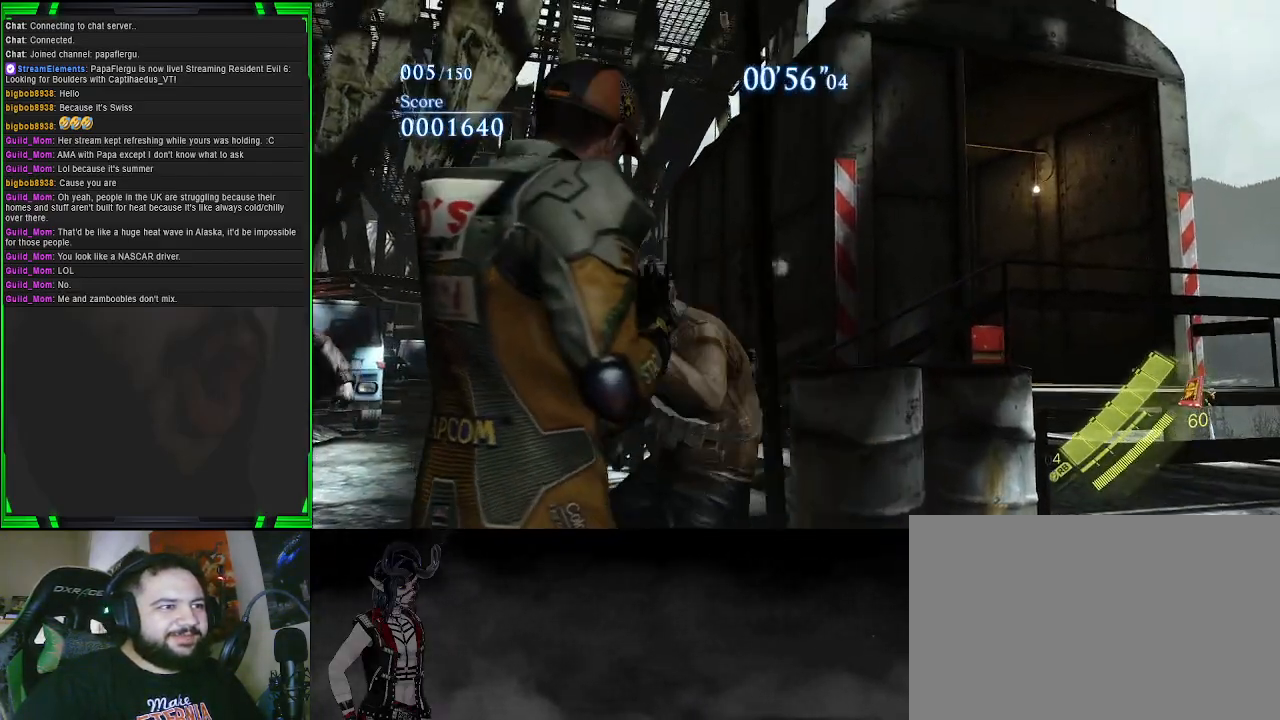
{"buttons": [], "left_stick": "down-right", "right_stick": "left", "events": [[67, "left_stick", "up-right"], [283, "left_stick", "right"], [383, "left_stick", "down-right"]]}
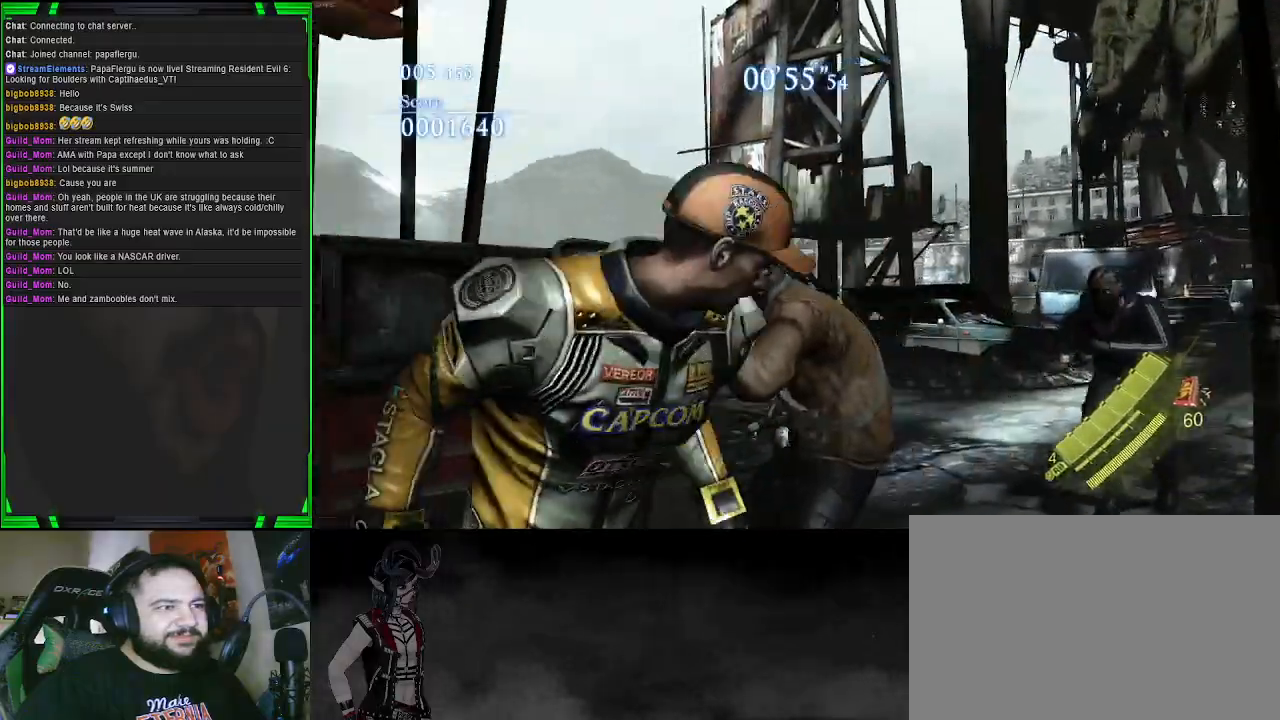
{"buttons": ["L2"], "left_stick": "down-right", "right_stick": "up-right", "events": [[17, "left_stick", "down"], [17, "right_stick", "center"], [200, "L2", "down"], [317, "left_stick", "down-right"], [350, "right_stick", "right"], [400, "right_stick", "up-right"]]}
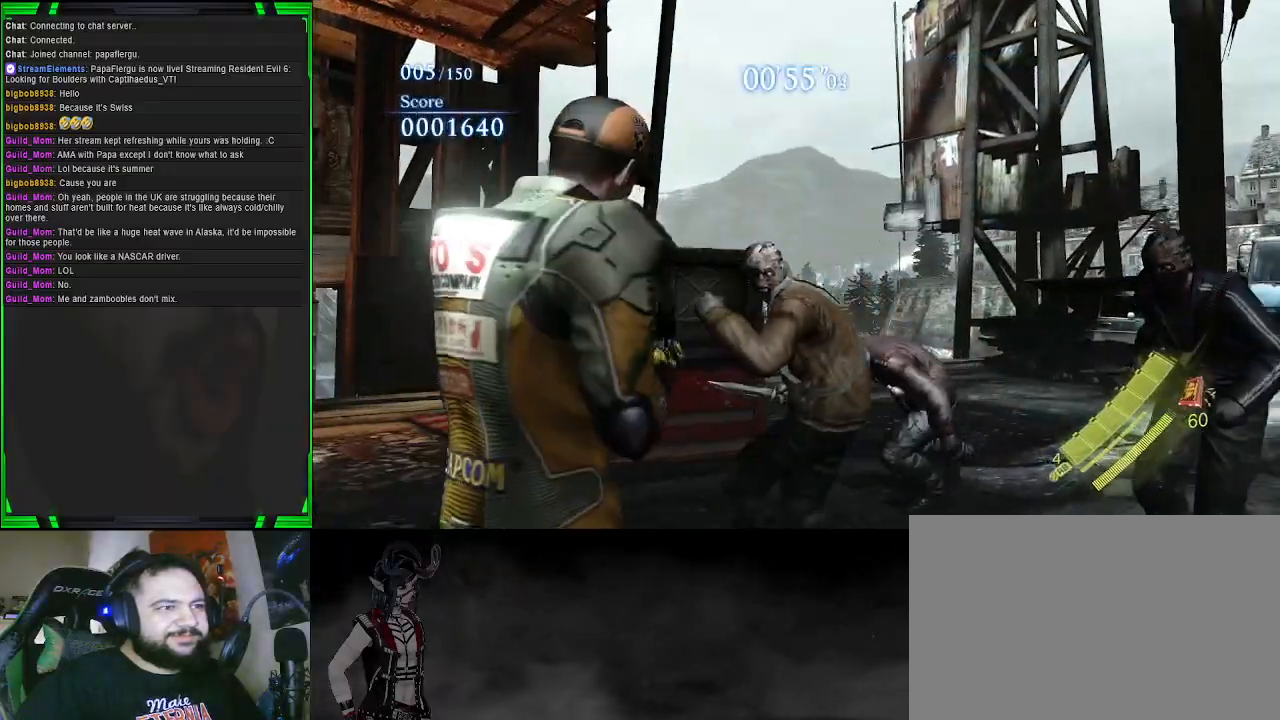
{"buttons": [], "left_stick": "up", "right_stick": "down", "events": [[50, "right_stick", "up-left"], [67, "left_stick", "down"], [133, "R2", "down"], [233, "right_stick", "center"], [250, "left_stick", "down-right"], [267, "R2", "up"], [417, "left_stick", "up"], [417, "right_stick", "down"], [483, "L2", "up"]]}
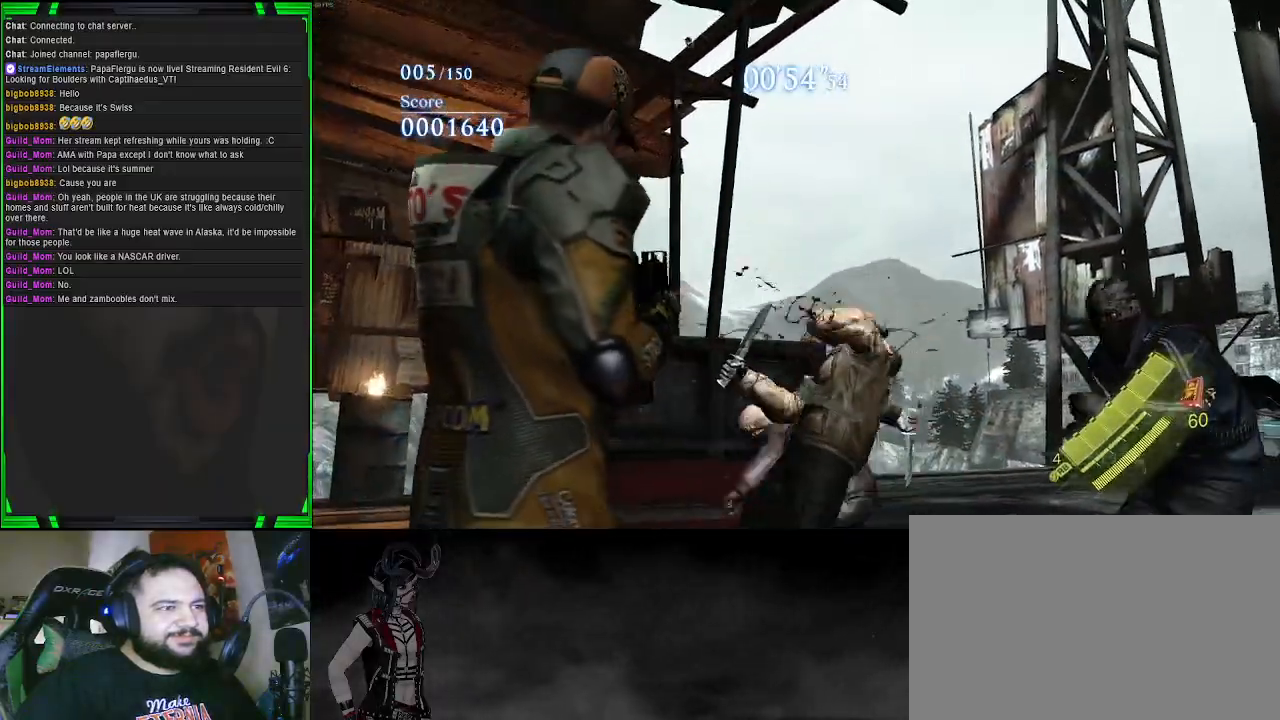
{"buttons": [], "left_stick": "up", "right_stick": "down-right", "events": [[200, "right_stick", "center"], [367, "right_stick", "down-right"]]}
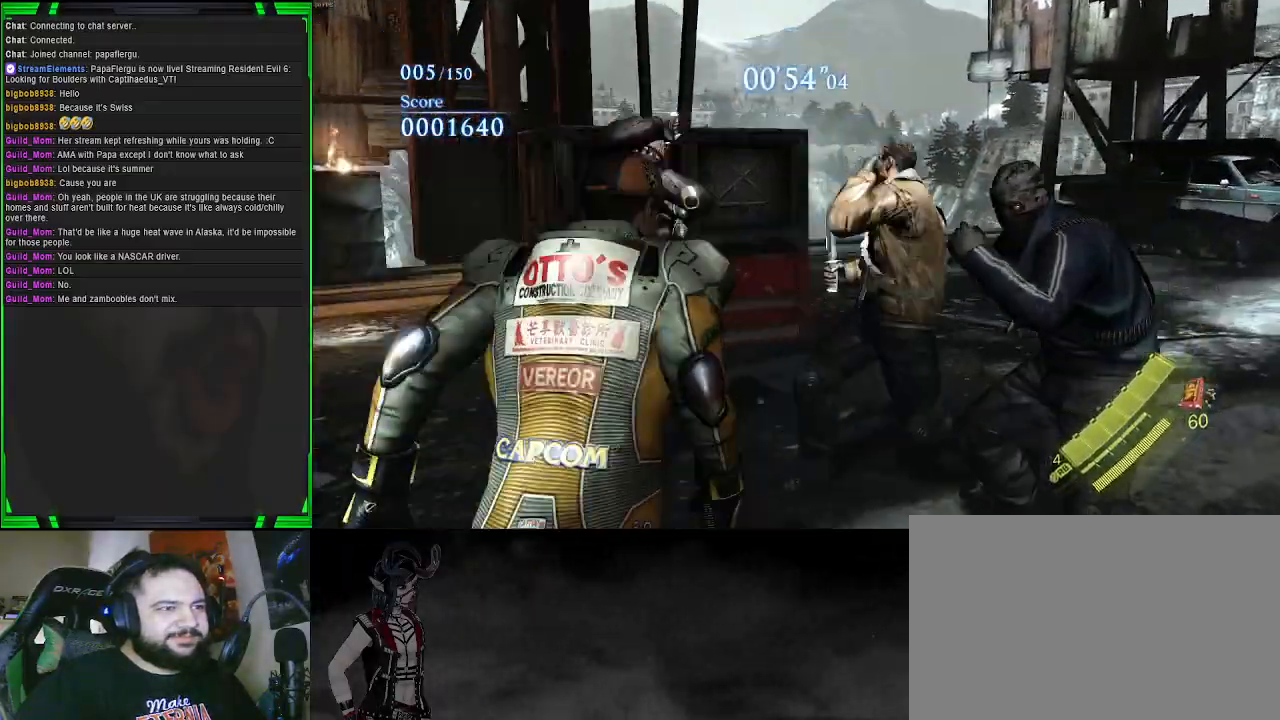
{"buttons": ["R2"], "left_stick": "up", "right_stick": "center", "events": [[100, "right_stick", "center"], [383, "R2", "down"]]}
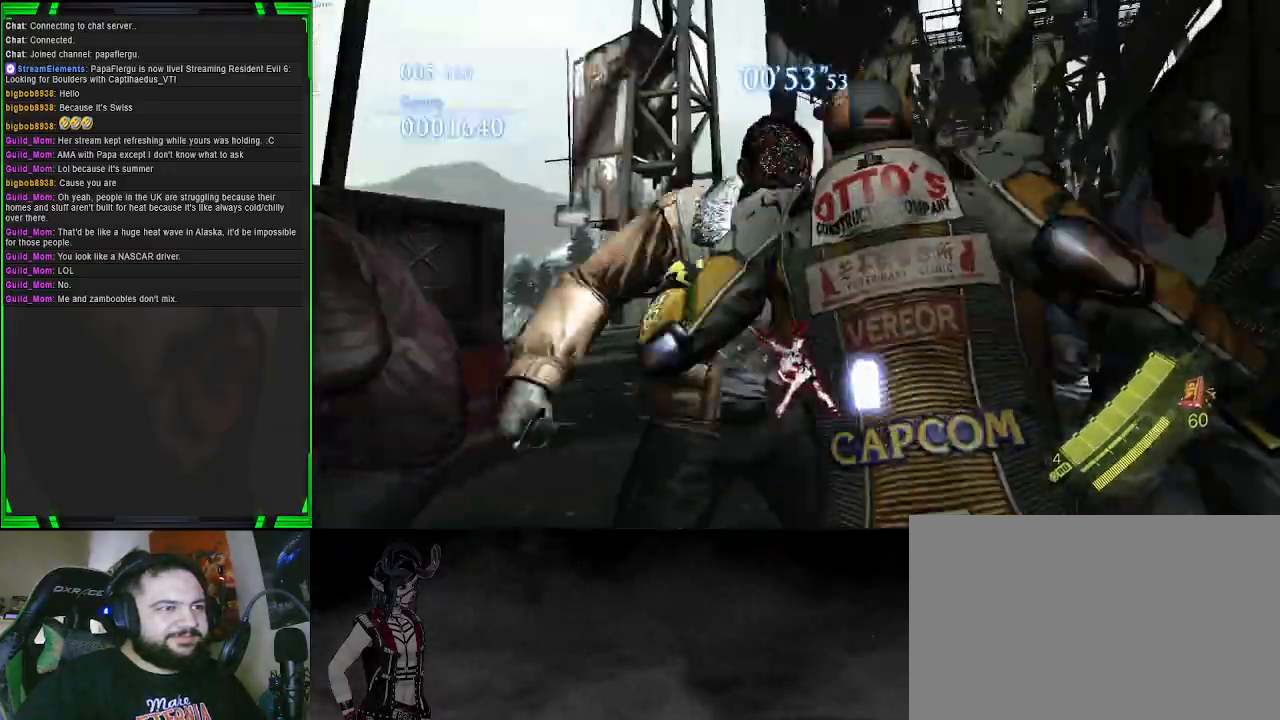
{"buttons": [], "left_stick": "center", "right_stick": "center", "events": [[67, "R2", "up"], [217, "left_stick", "center"]]}
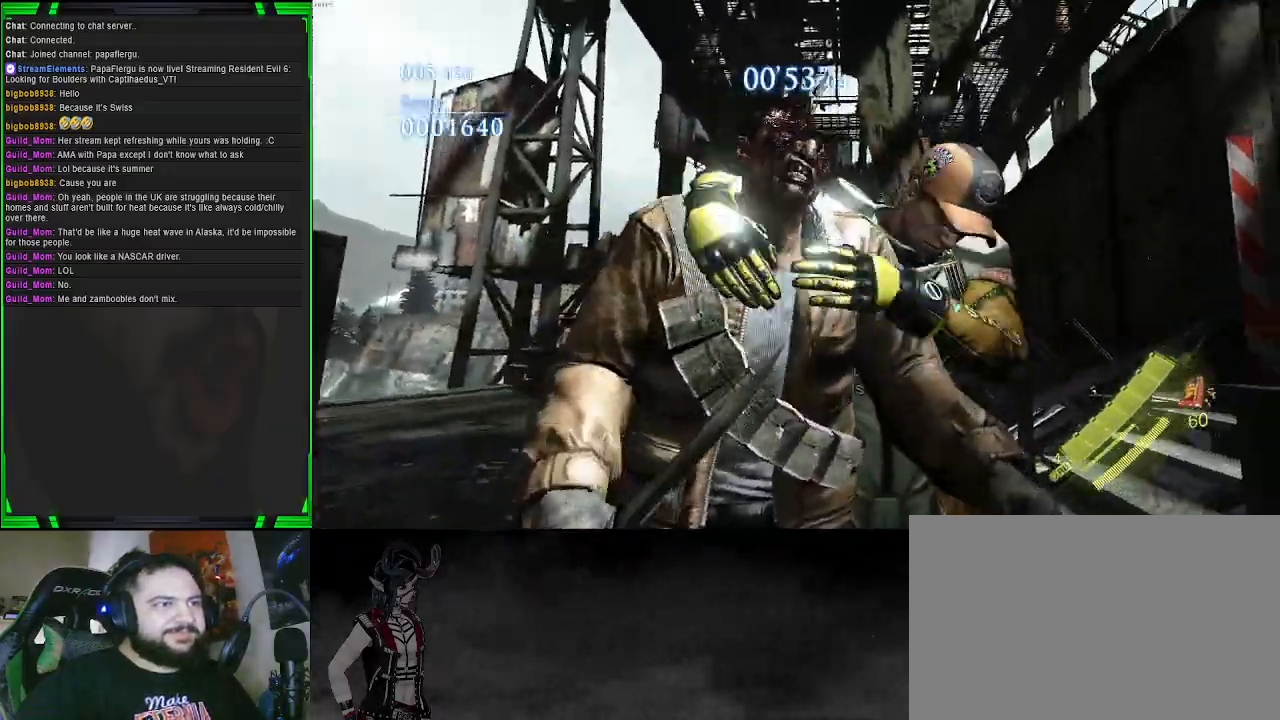
{"buttons": [], "left_stick": "center", "right_stick": "center", "events": []}
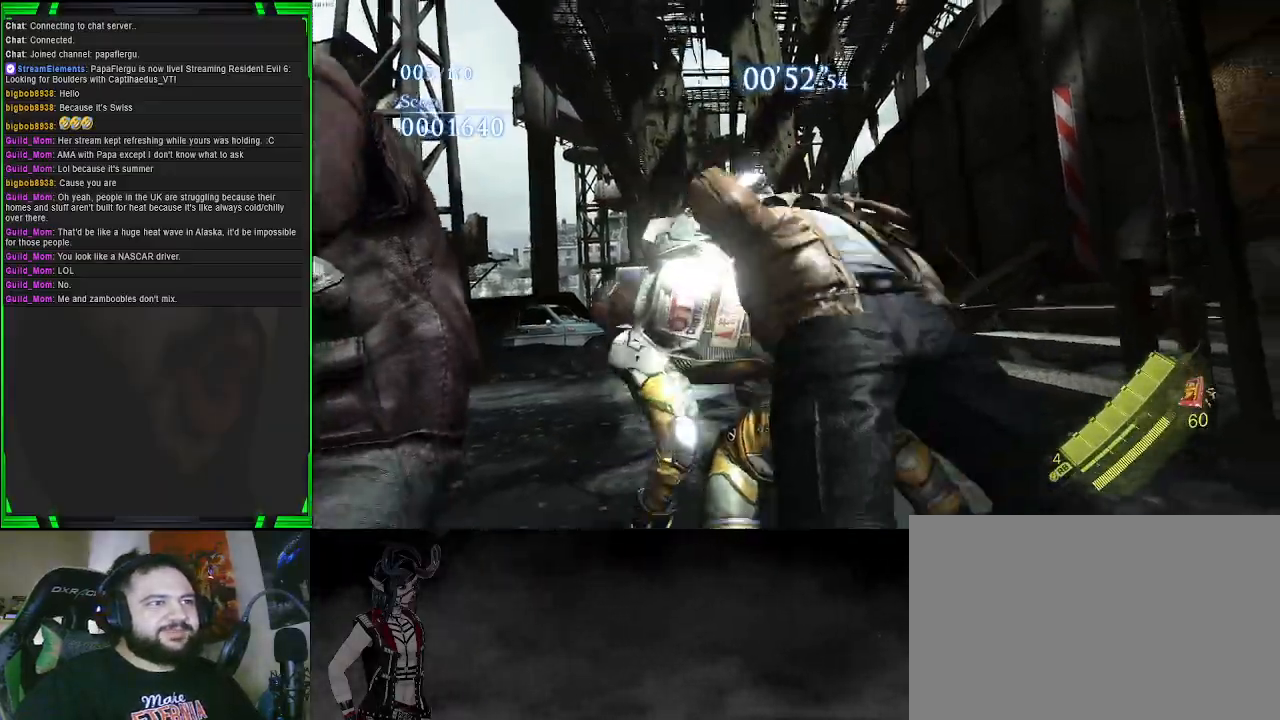
{"buttons": [], "left_stick": "center", "right_stick": "center", "events": []}
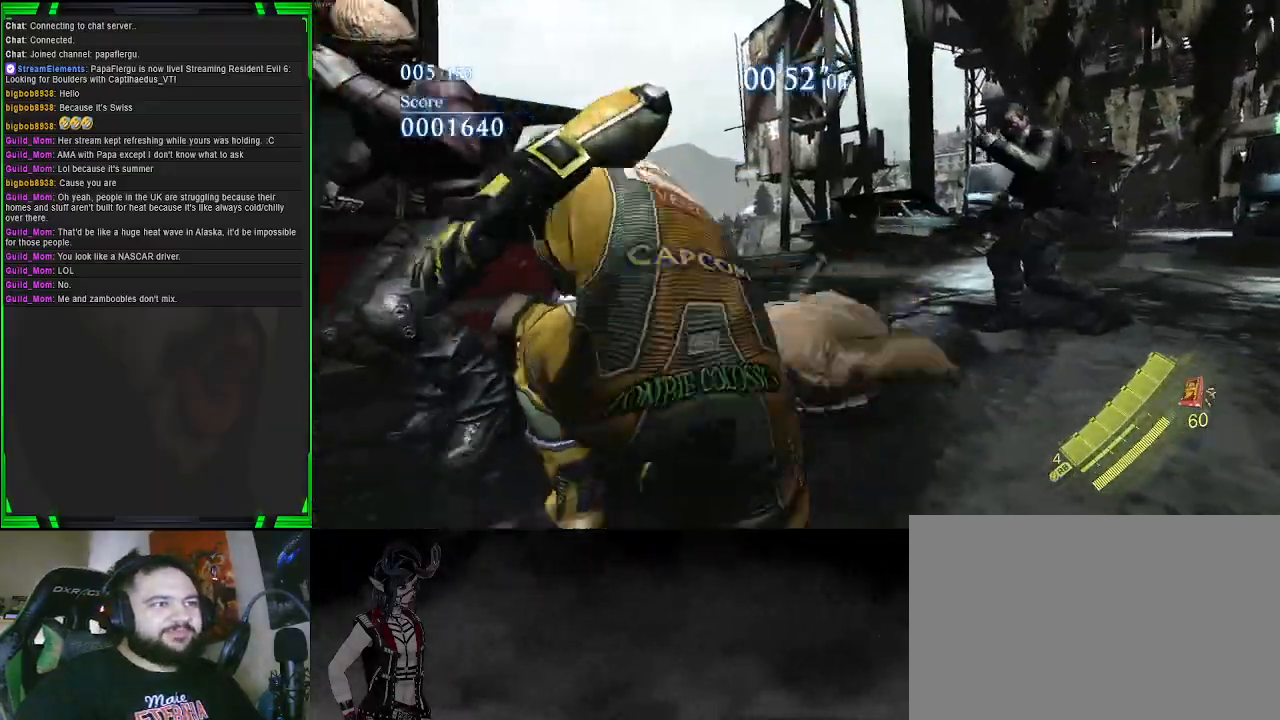
{"buttons": [], "left_stick": "left", "right_stick": "center", "events": [[150, "left_stick", "up-left"], [483, "left_stick", "left"]]}
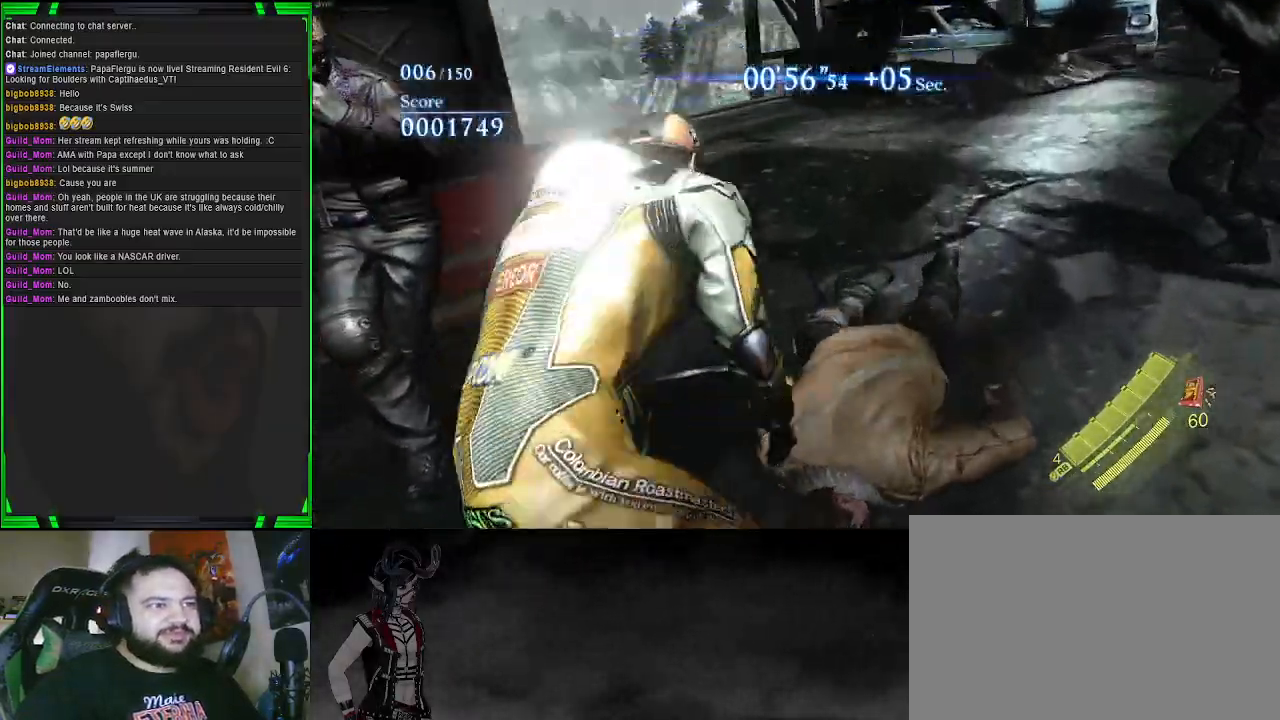
{"buttons": [], "left_stick": "left", "right_stick": "center", "events": []}
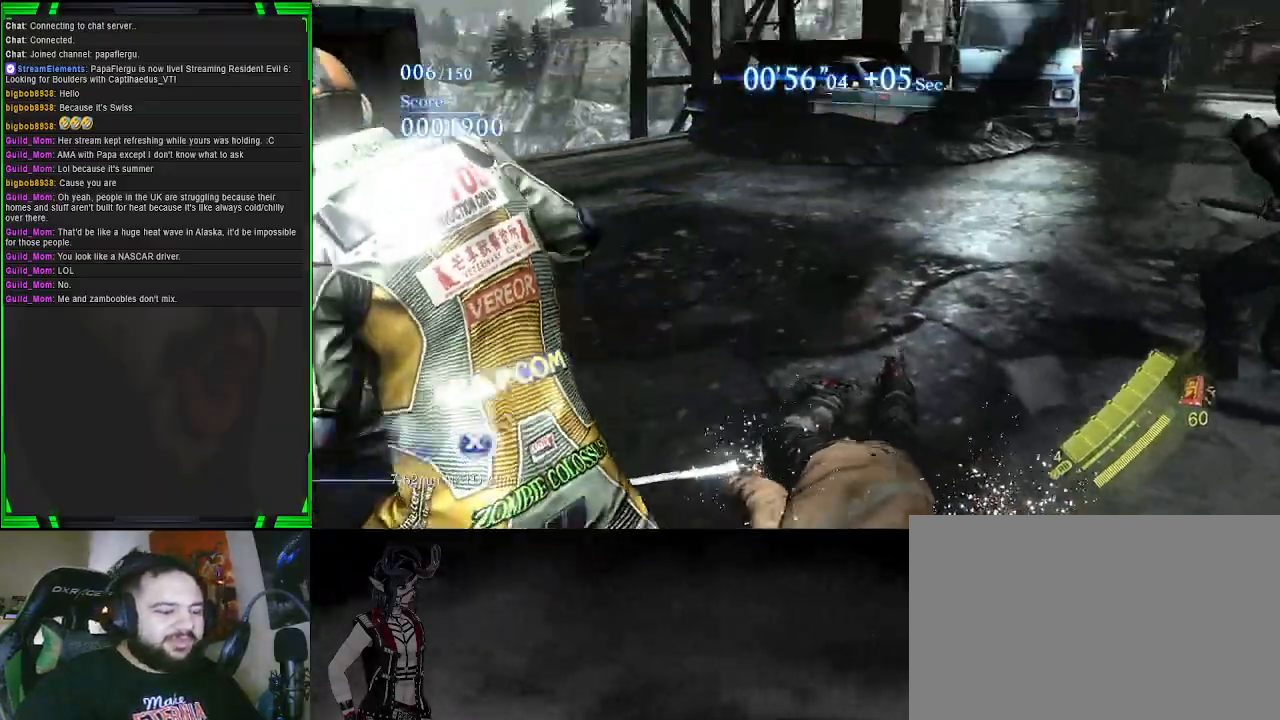
{"buttons": [], "left_stick": "down-left", "right_stick": "center", "events": [[117, "right_stick", "right"], [200, "left_stick", "down-left"], [467, "right_stick", "center"]]}
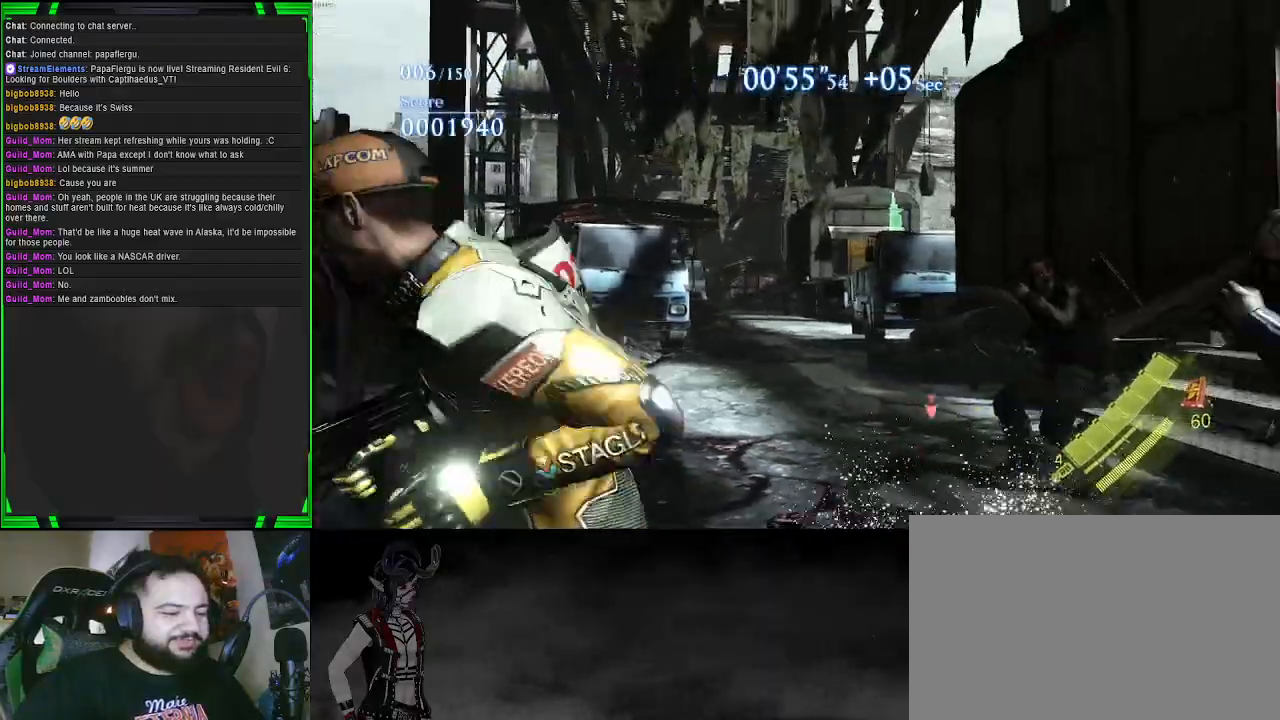
{"buttons": ["L2"], "left_stick": "left", "right_stick": "left", "events": [[267, "L2", "down"], [317, "right_stick", "up-left"], [433, "left_stick", "left"], [467, "right_stick", "left"]]}